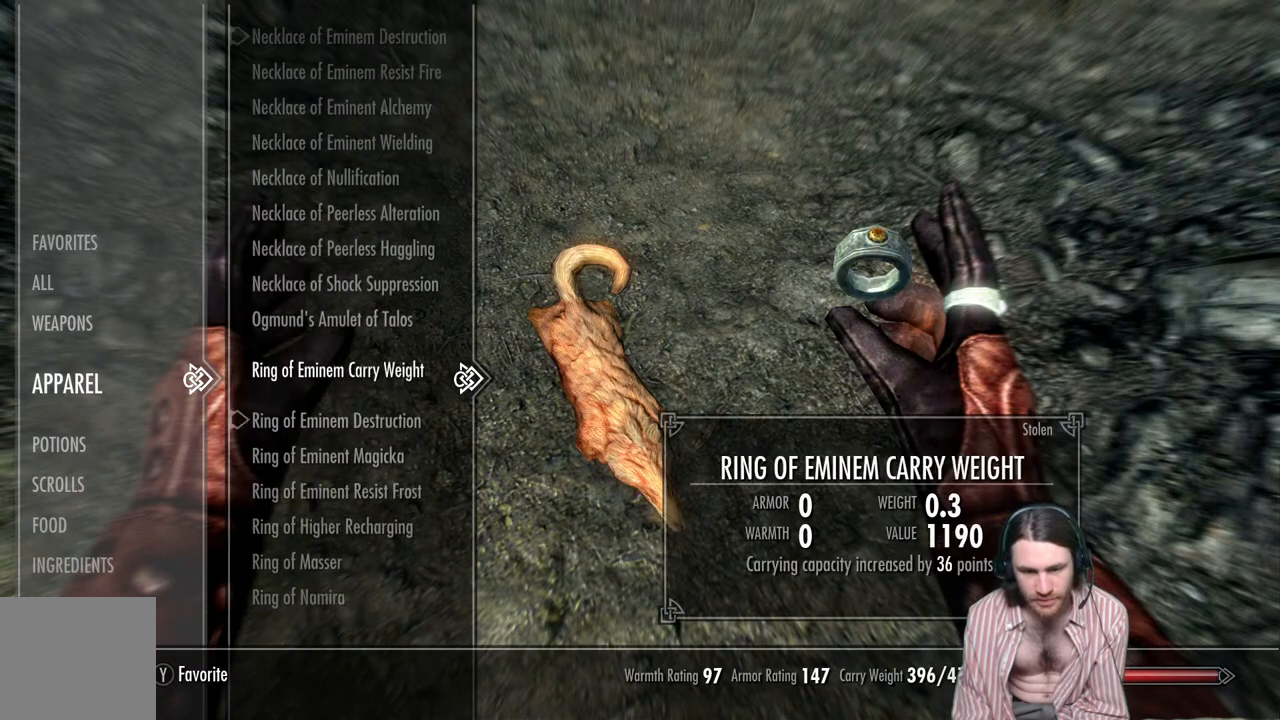
Gameplay with a controller (Xbox layout); each line is a JSON object with the inputs held at the frame after it. "events" lists button and stick changes between this image and that frame as [ms after this image, input, new state], when the widget could be followed in between. Not read: R3.
{"buttons": [], "left_stick": "center", "right_stick": "center", "events": [[33, "DPAD_UP", "up"]]}
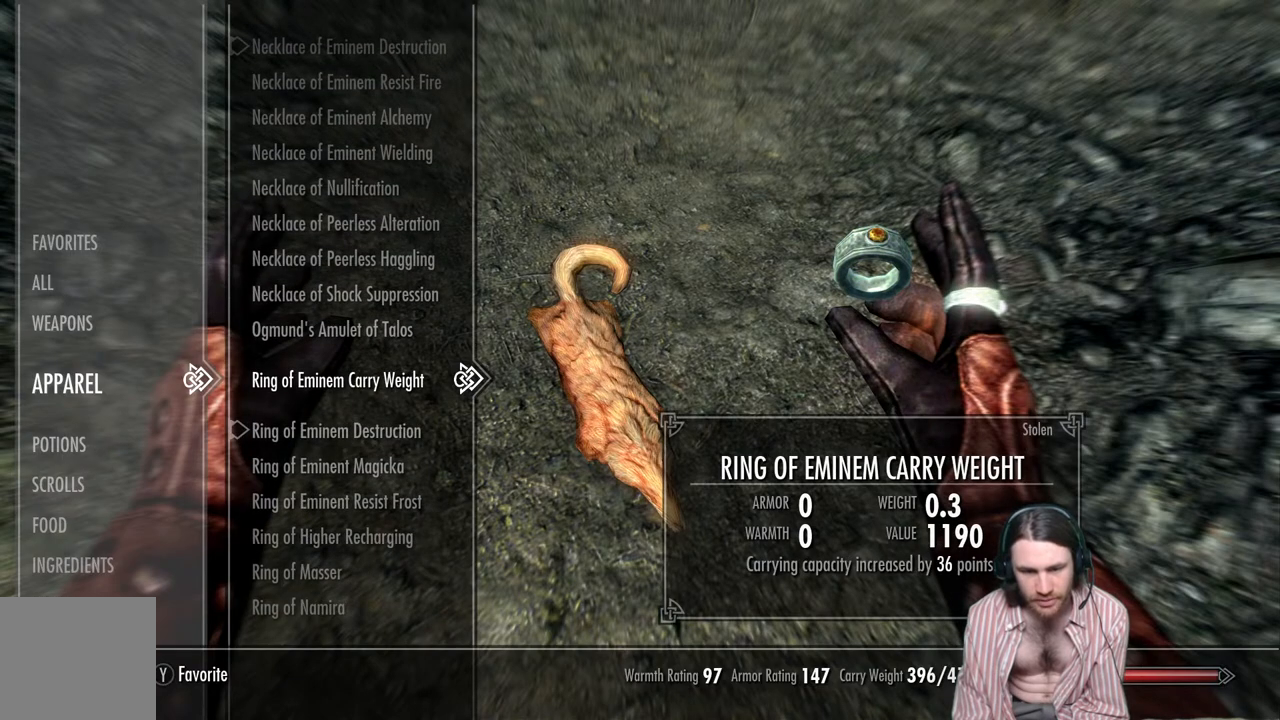
{"buttons": ["DPAD_DOWN"], "left_stick": "center", "right_stick": "center", "events": [[500, "DPAD_DOWN", "down"]]}
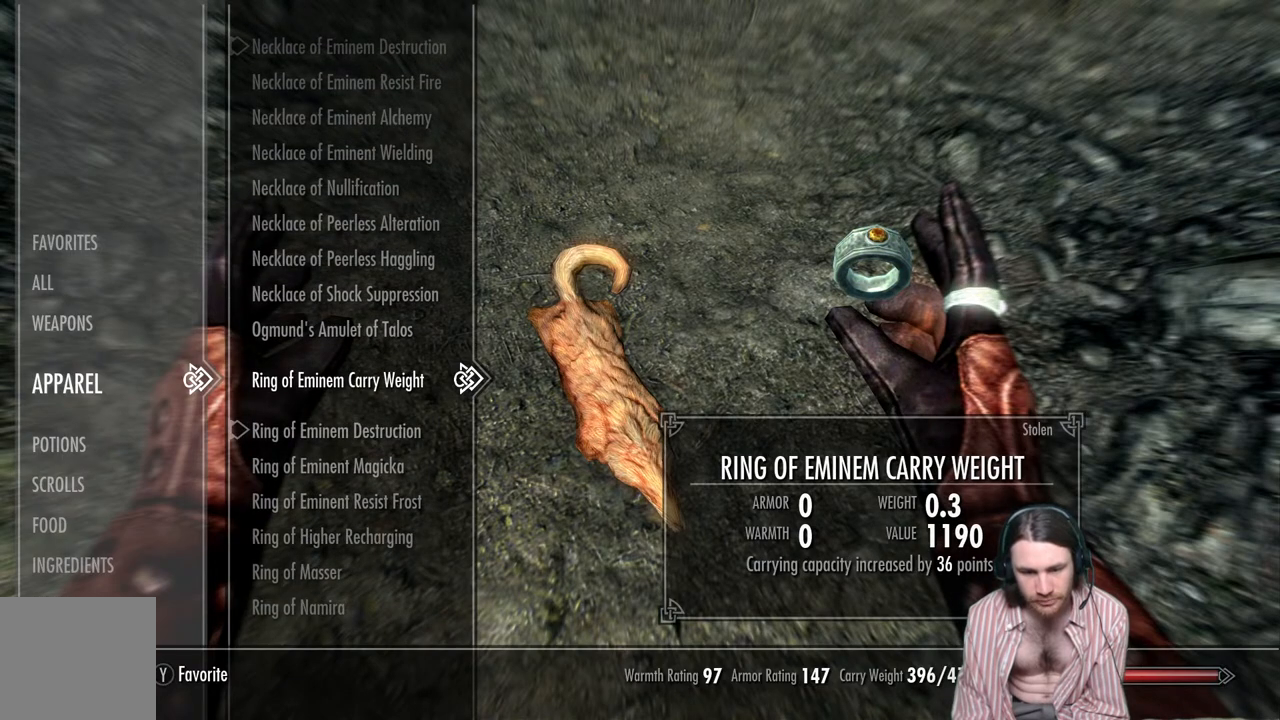
{"buttons": ["DPAD_DOWN"], "left_stick": "center", "right_stick": "center", "events": []}
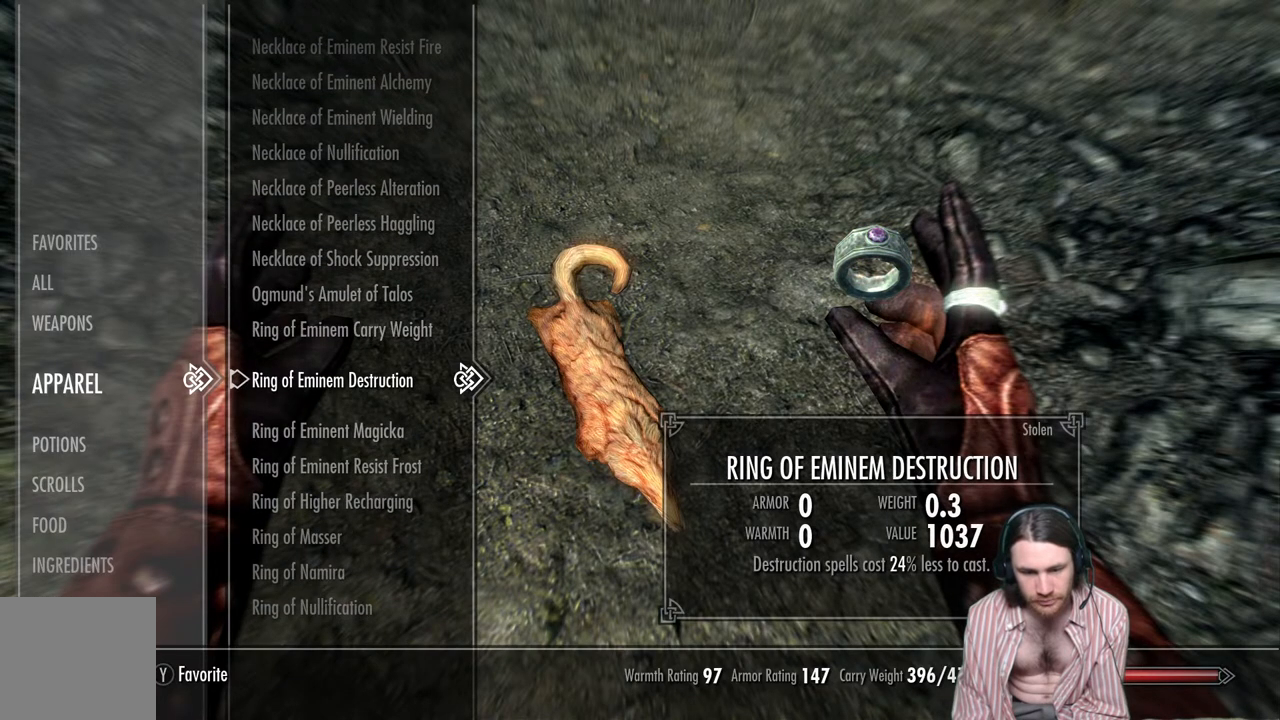
{"buttons": ["DPAD_DOWN"], "left_stick": "center", "right_stick": "center", "events": []}
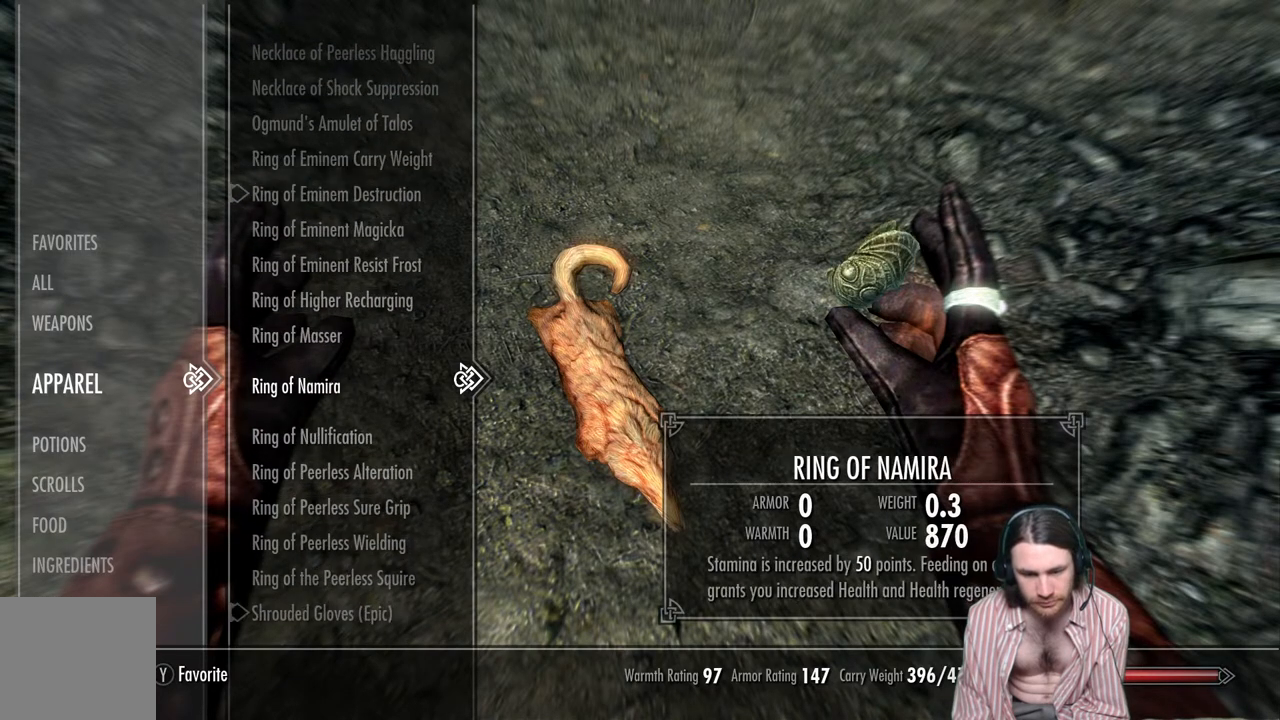
{"buttons": [], "left_stick": "center", "right_stick": "center", "events": [[67, "DPAD_DOWN", "up"], [267, "DPAD_DOWN", "down"], [400, "DPAD_DOWN", "up"]]}
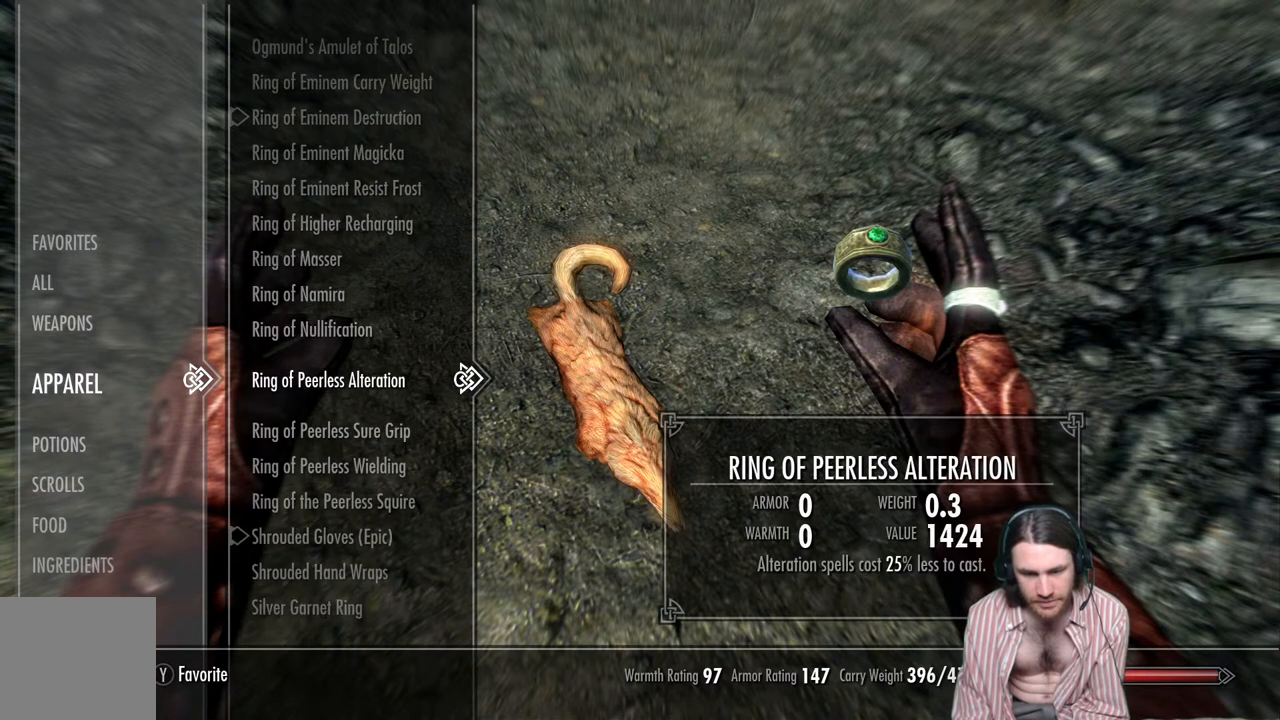
{"buttons": [], "left_stick": "center", "right_stick": "center", "events": []}
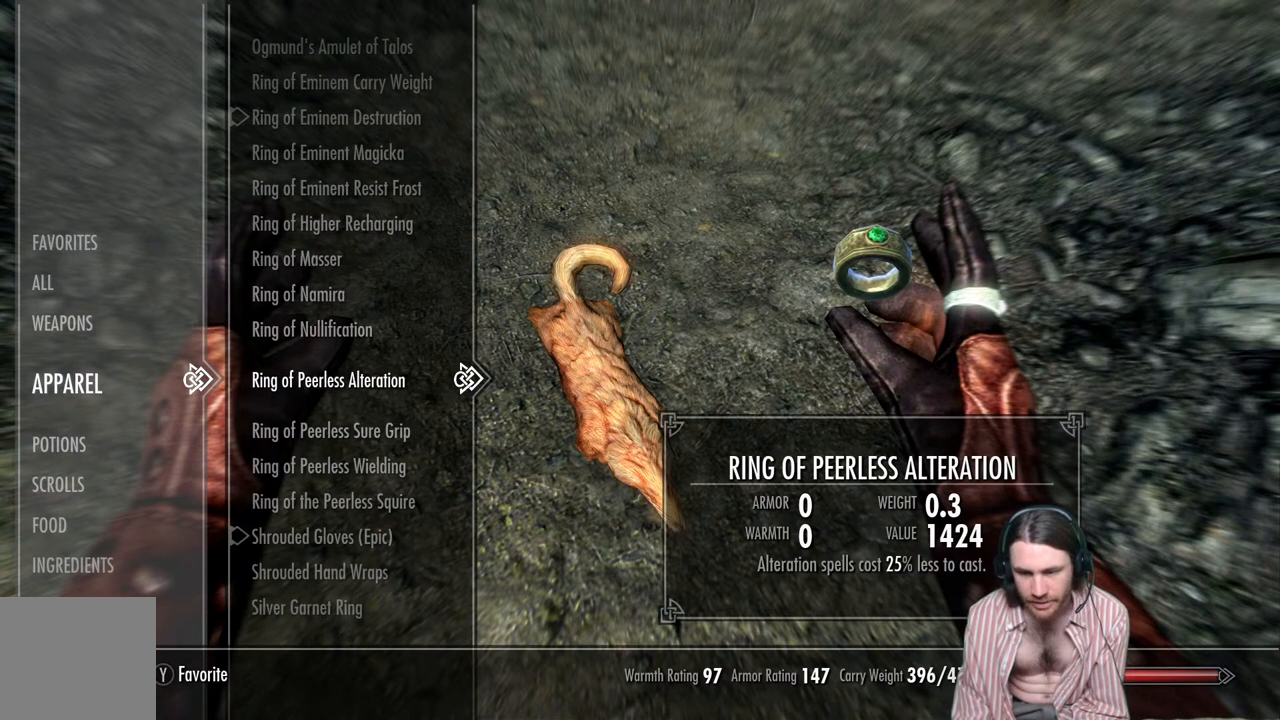
{"buttons": [], "left_stick": "center", "right_stick": "center", "events": [[267, "A", "down"], [400, "A", "up"]]}
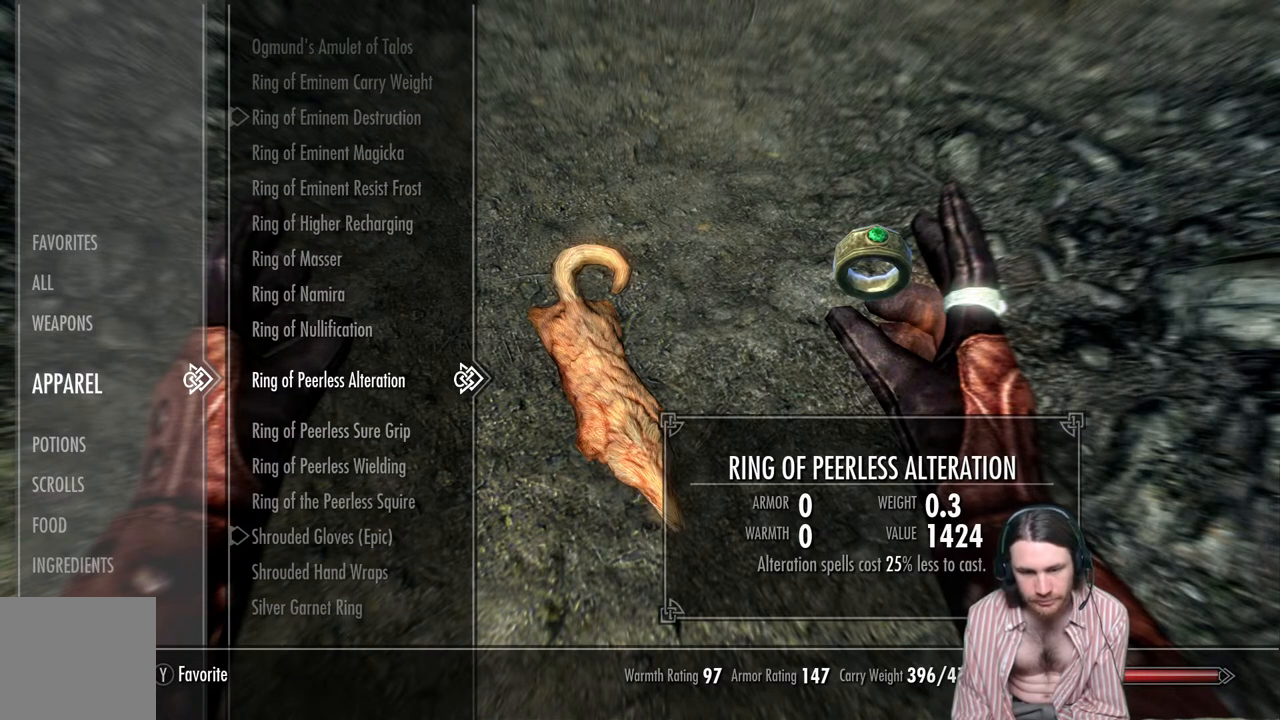
{"buttons": ["DPAD_UP"], "left_stick": "center", "right_stick": "center", "events": [[183, "DPAD_UP", "down"]]}
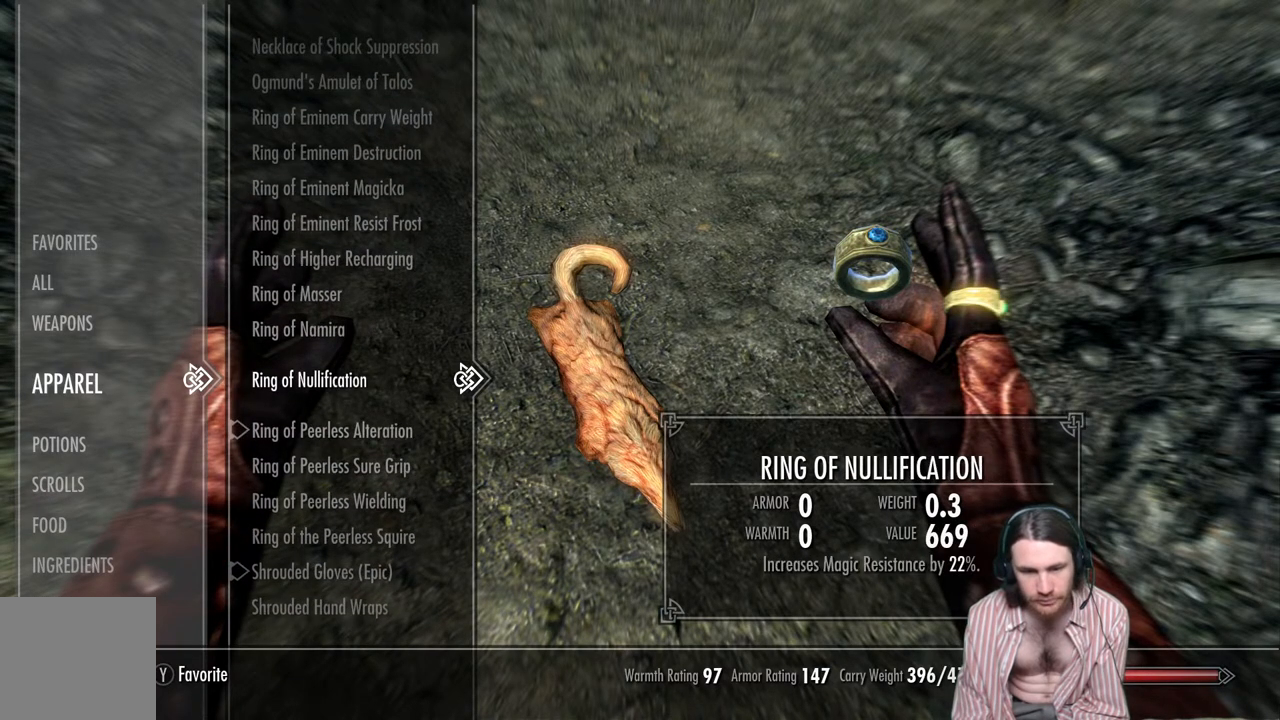
{"buttons": [], "left_stick": "center", "right_stick": "center", "events": [[400, "DPAD_UP", "up"]]}
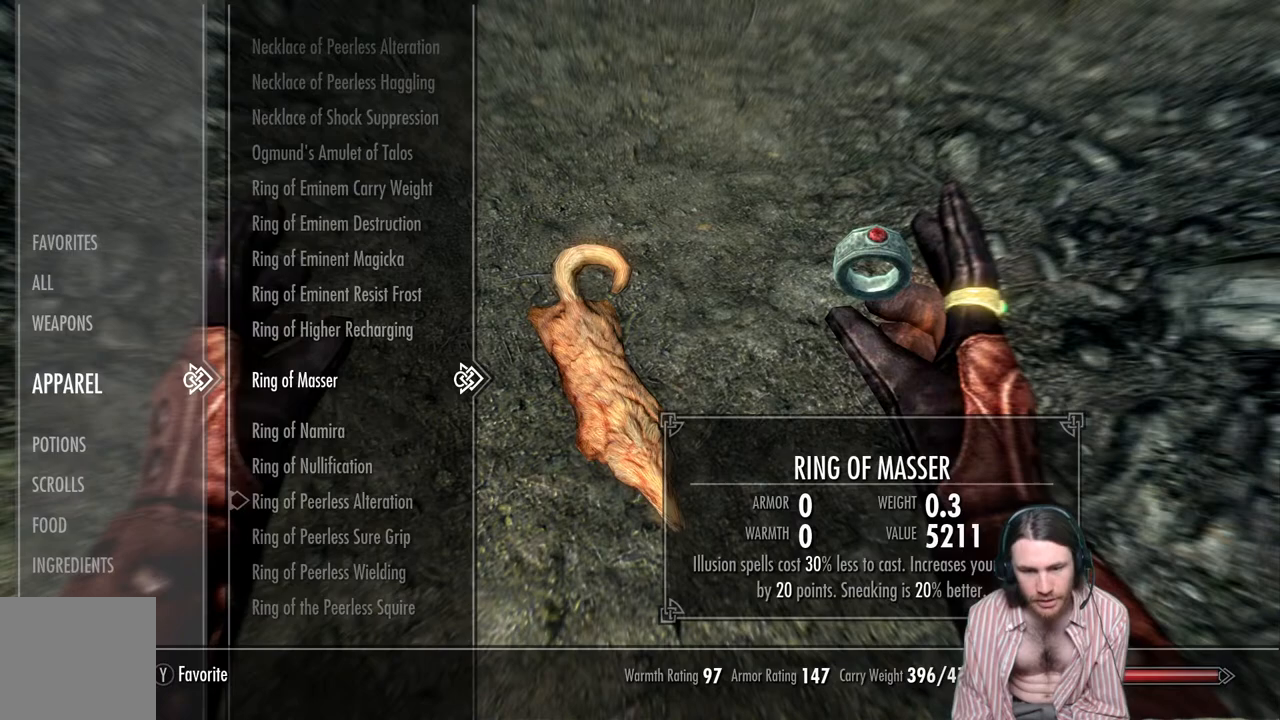
{"buttons": ["DPAD_UP"], "left_stick": "center", "right_stick": "center", "events": [[150, "DPAD_UP", "down"]]}
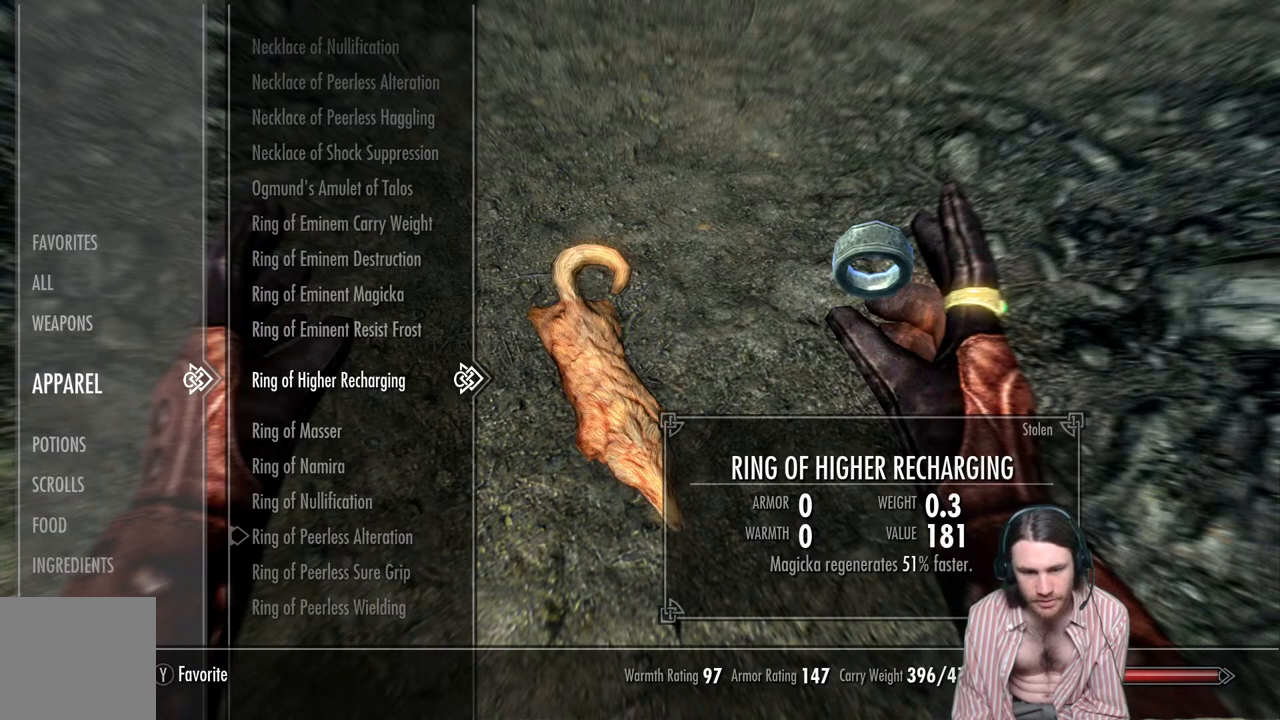
{"buttons": [], "left_stick": "center", "right_stick": "center", "events": [[317, "DPAD_UP", "up"]]}
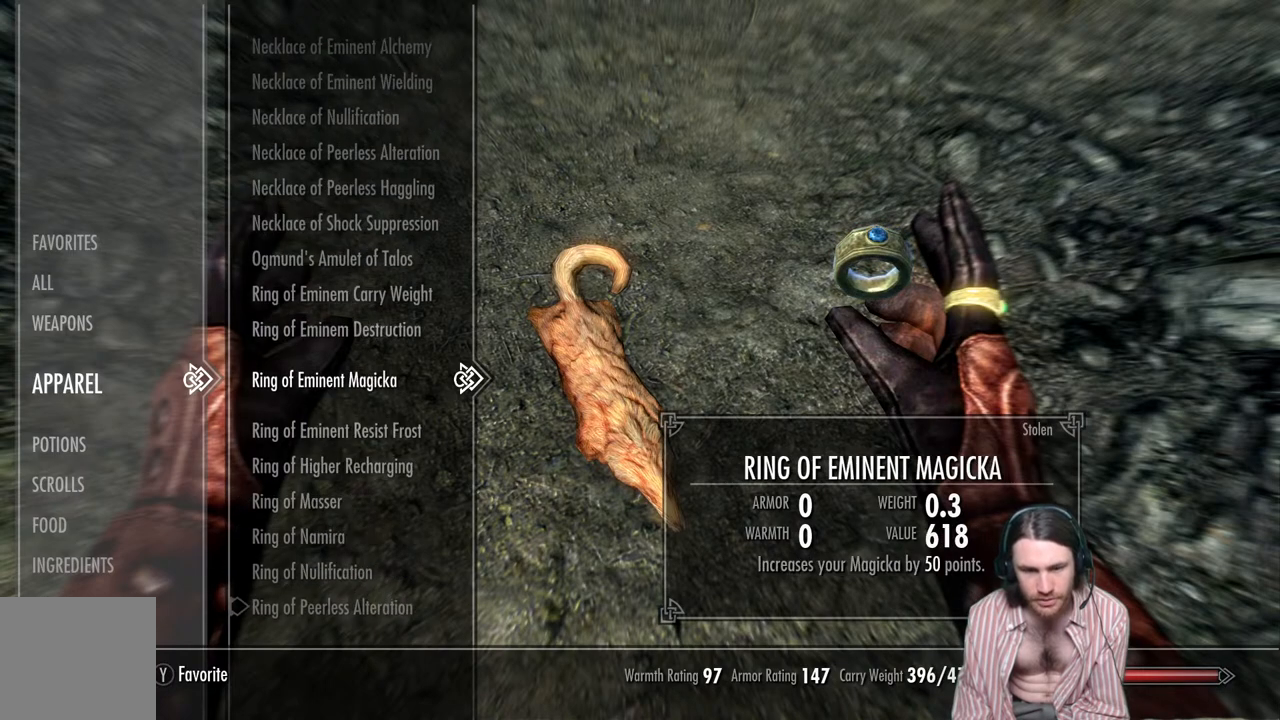
{"buttons": [], "left_stick": "center", "right_stick": "center", "events": []}
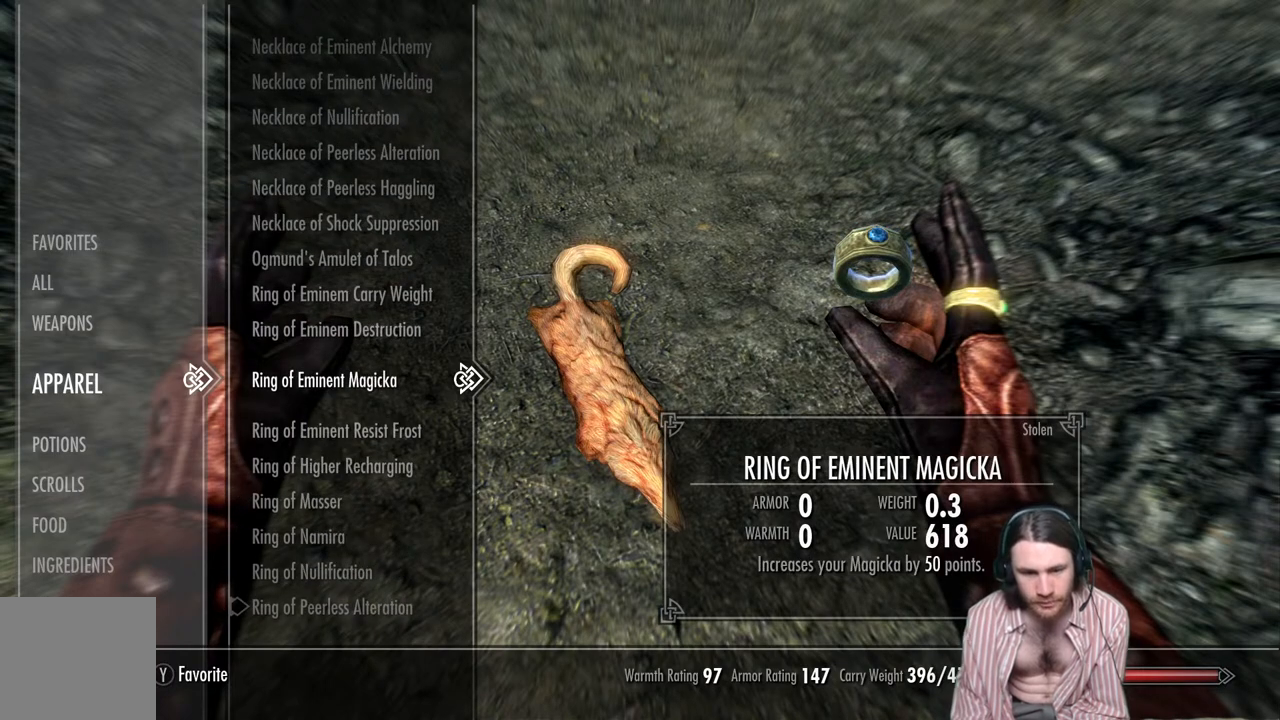
{"buttons": ["DPAD_UP"], "left_stick": "center", "right_stick": "center", "events": [[467, "DPAD_UP", "down"]]}
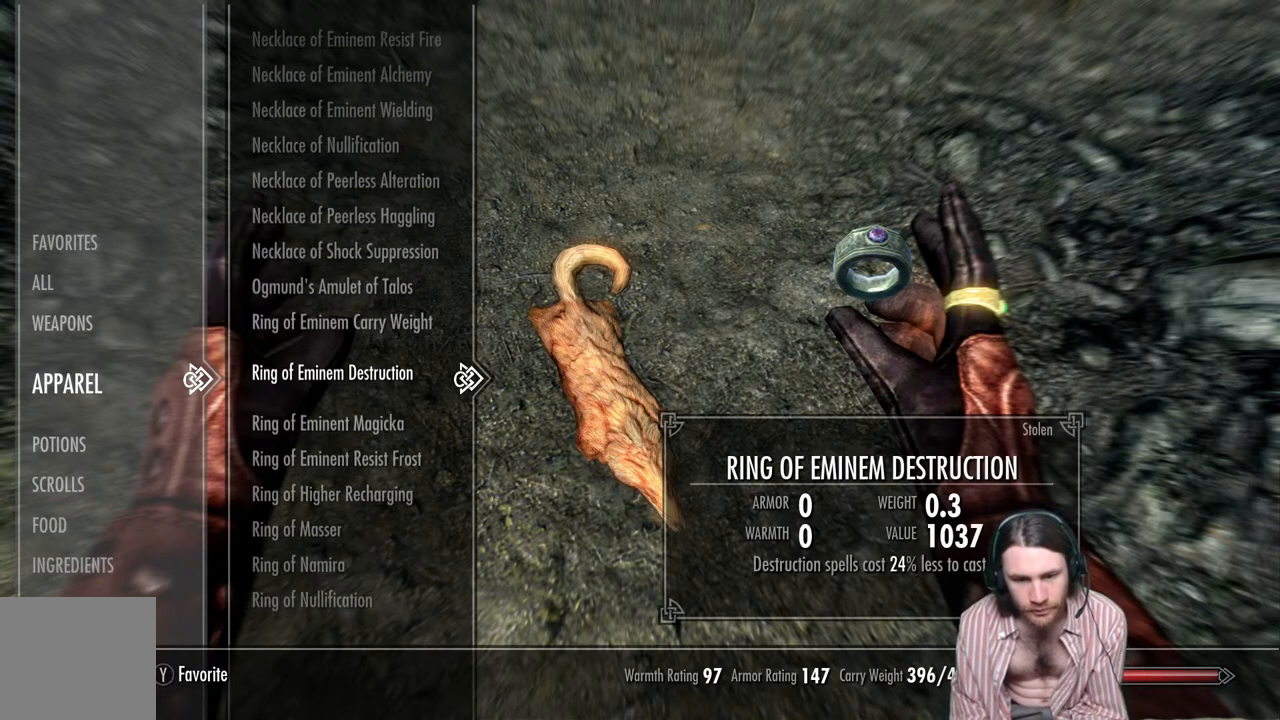
{"buttons": ["DPAD_UP"], "left_stick": "center", "right_stick": "center", "events": []}
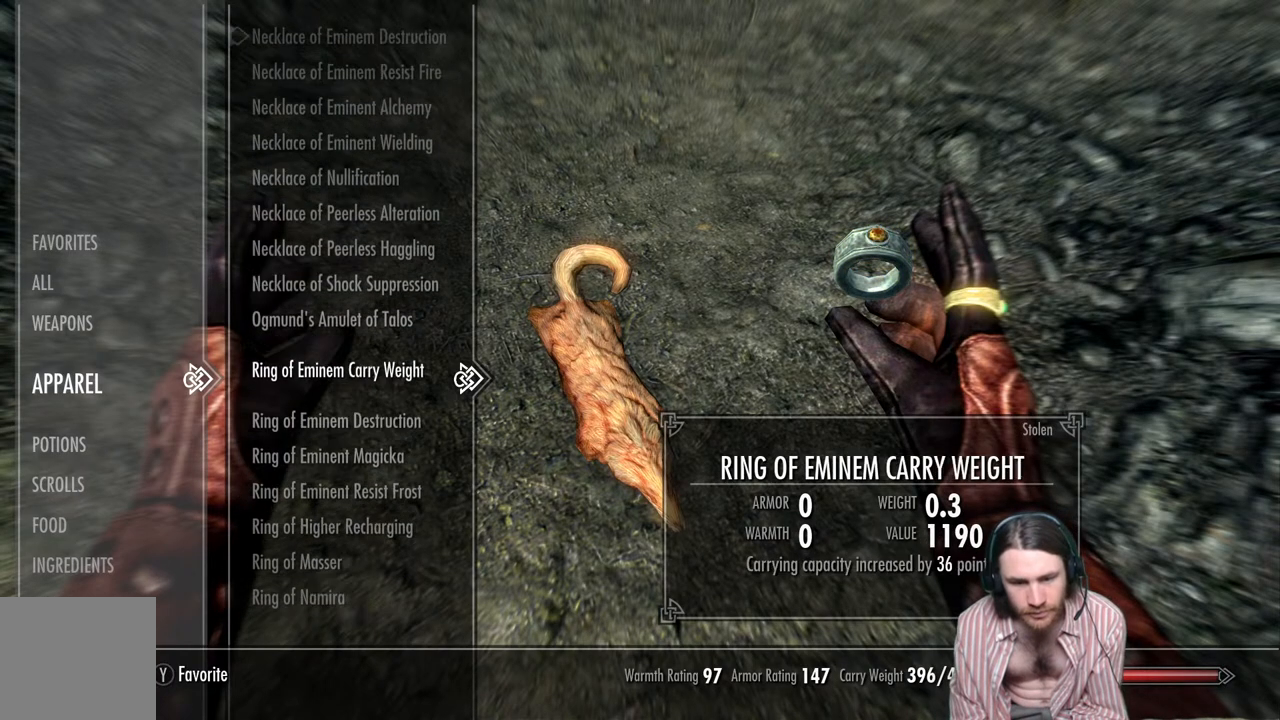
{"buttons": [], "left_stick": "center", "right_stick": "center", "events": [[283, "DPAD_UP", "up"]]}
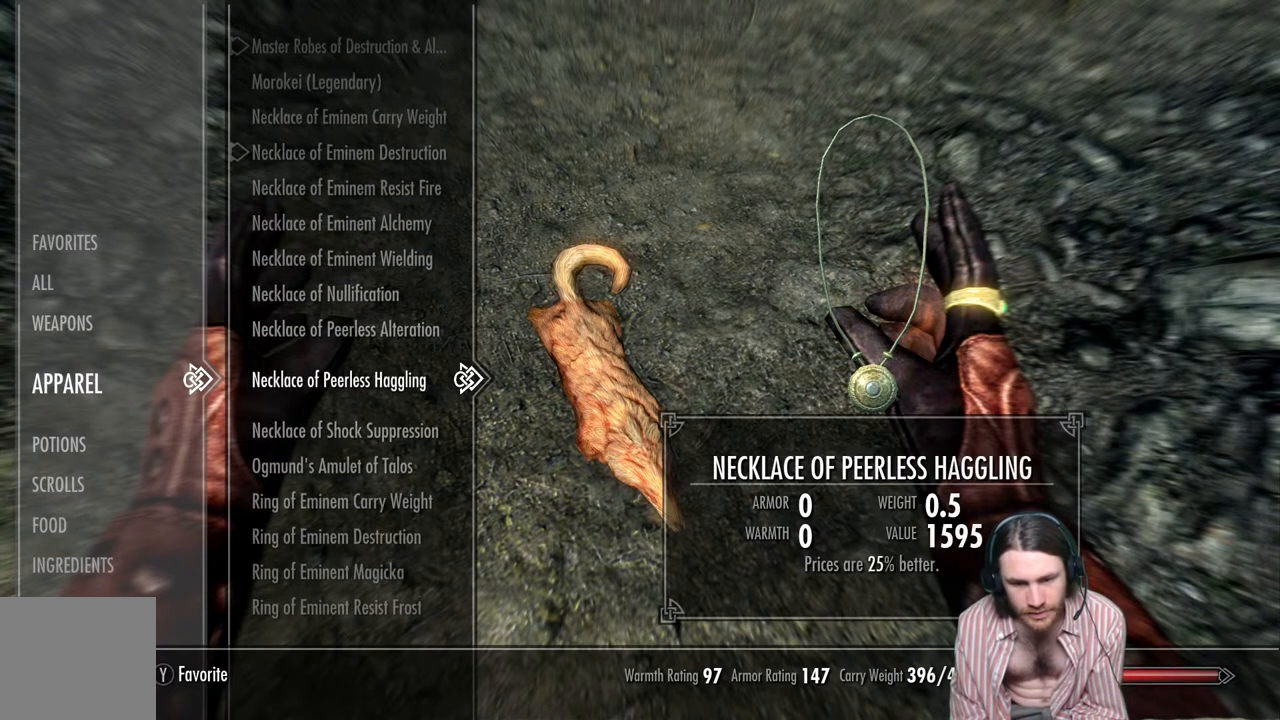
{"buttons": ["DPAD_UP"], "left_stick": "center", "right_stick": "center", "events": [[200, "DPAD_UP", "down"]]}
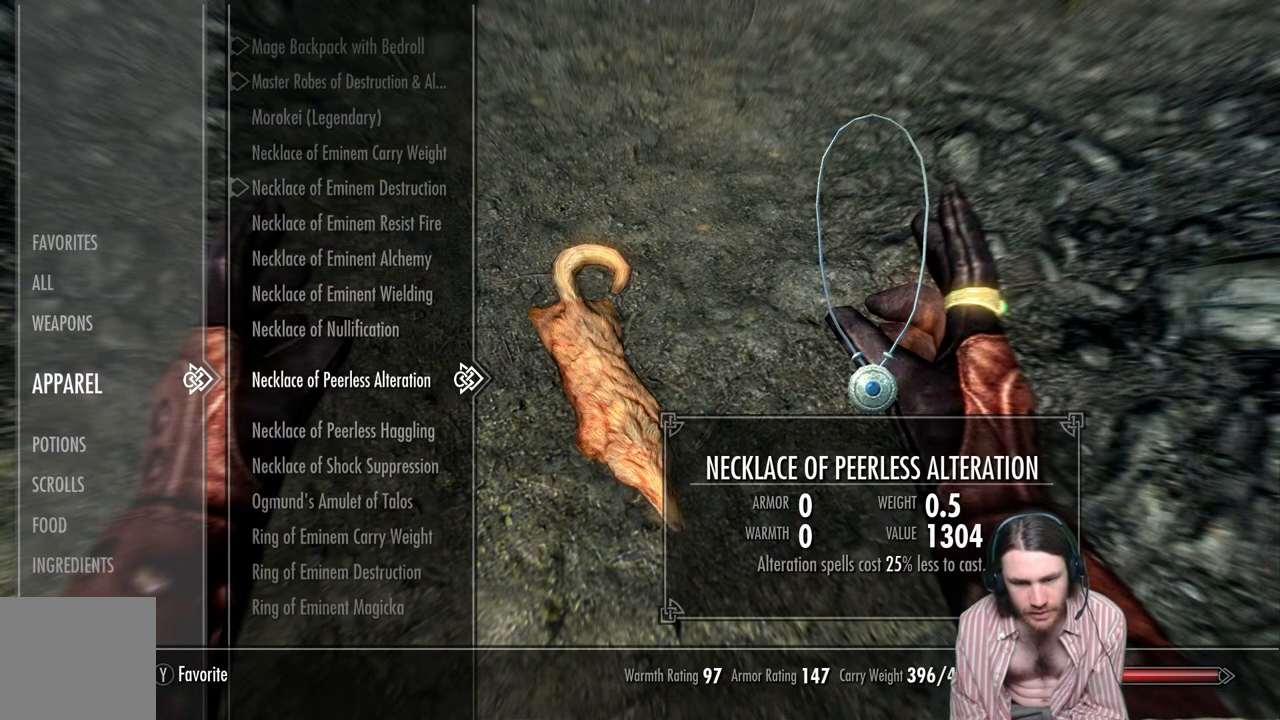
{"buttons": [], "left_stick": "center", "right_stick": "center", "events": [[100, "DPAD_UP", "up"]]}
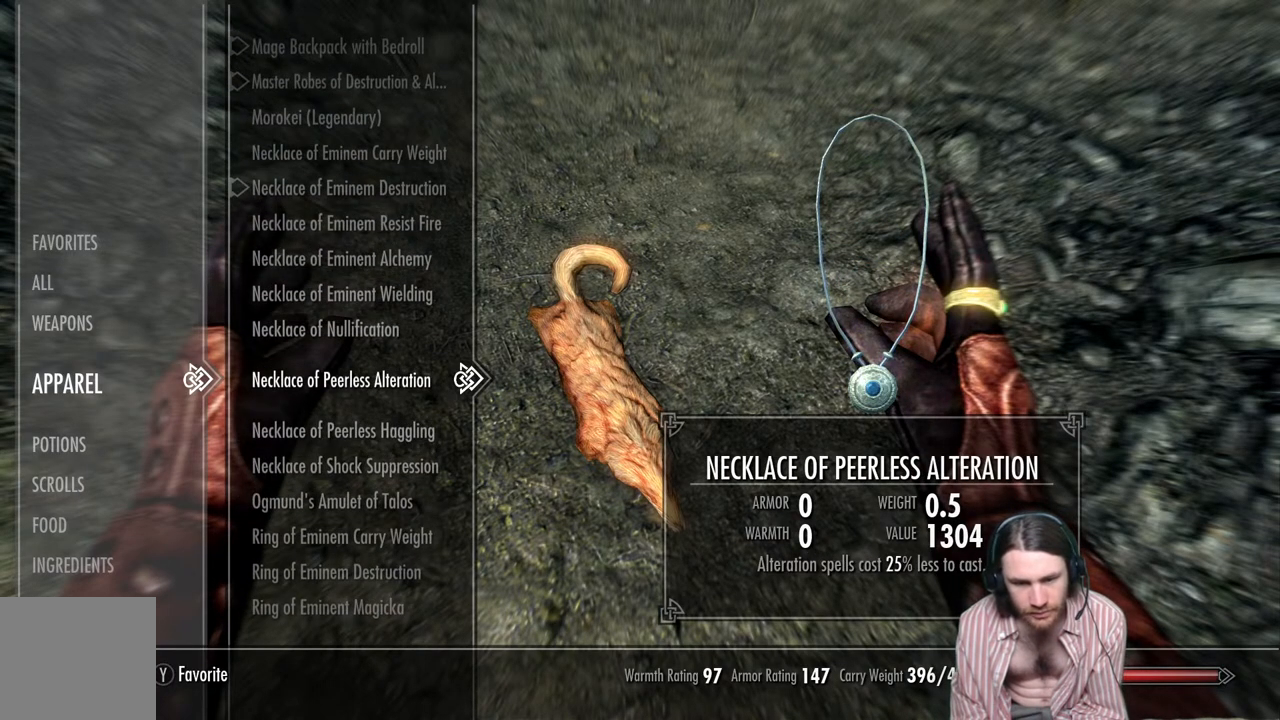
{"buttons": [], "left_stick": "center", "right_stick": "center", "events": []}
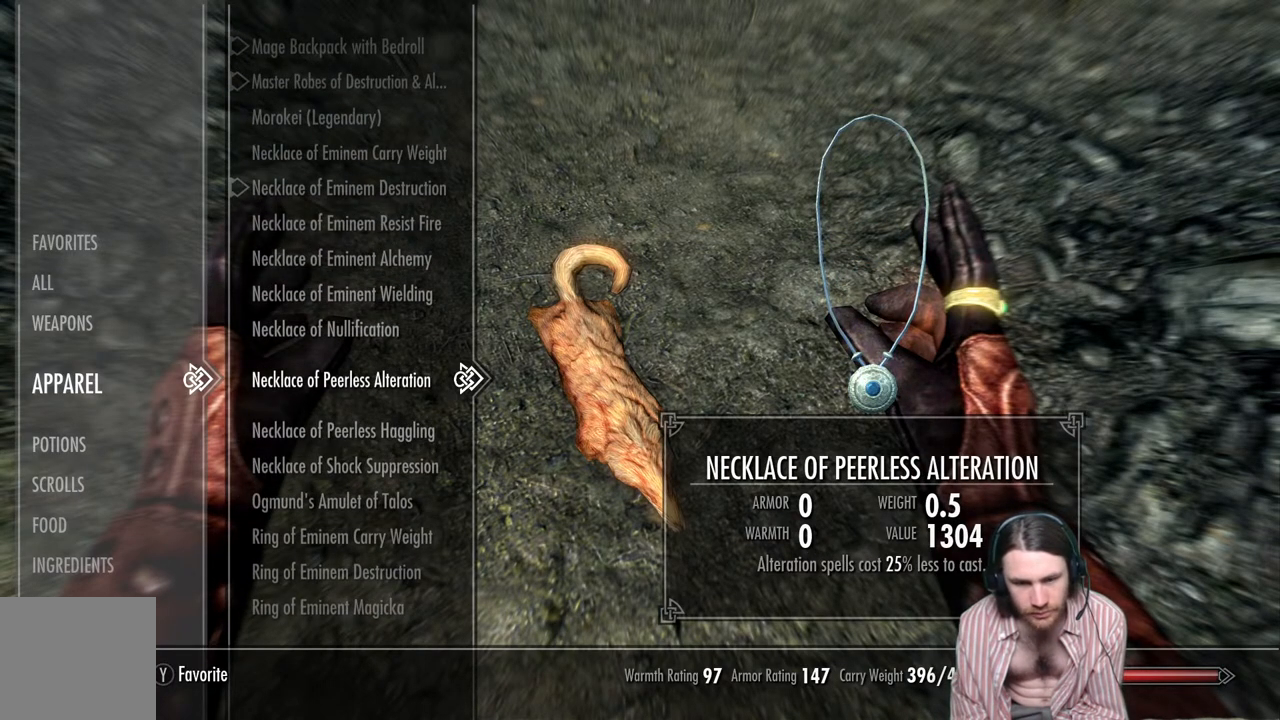
{"buttons": [], "left_stick": "center", "right_stick": "center", "events": []}
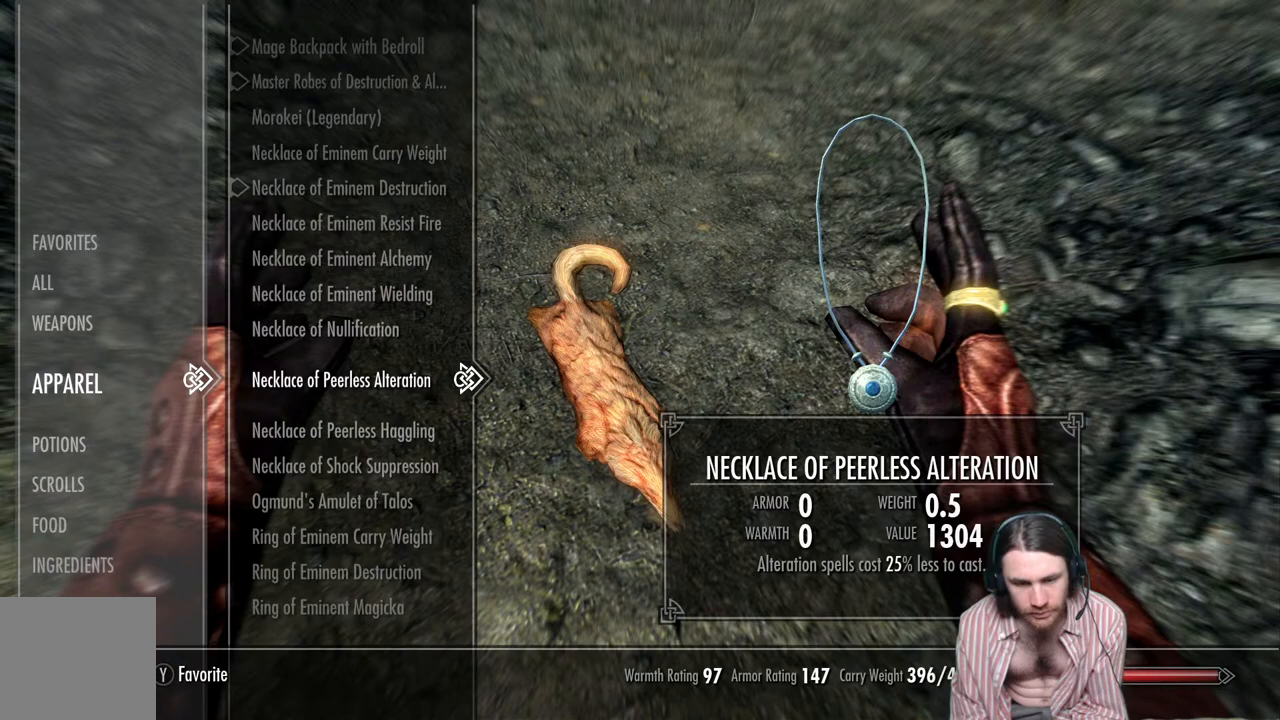
{"buttons": [], "left_stick": "center", "right_stick": "center", "events": [[367, "A", "down"], [500, "A", "up"]]}
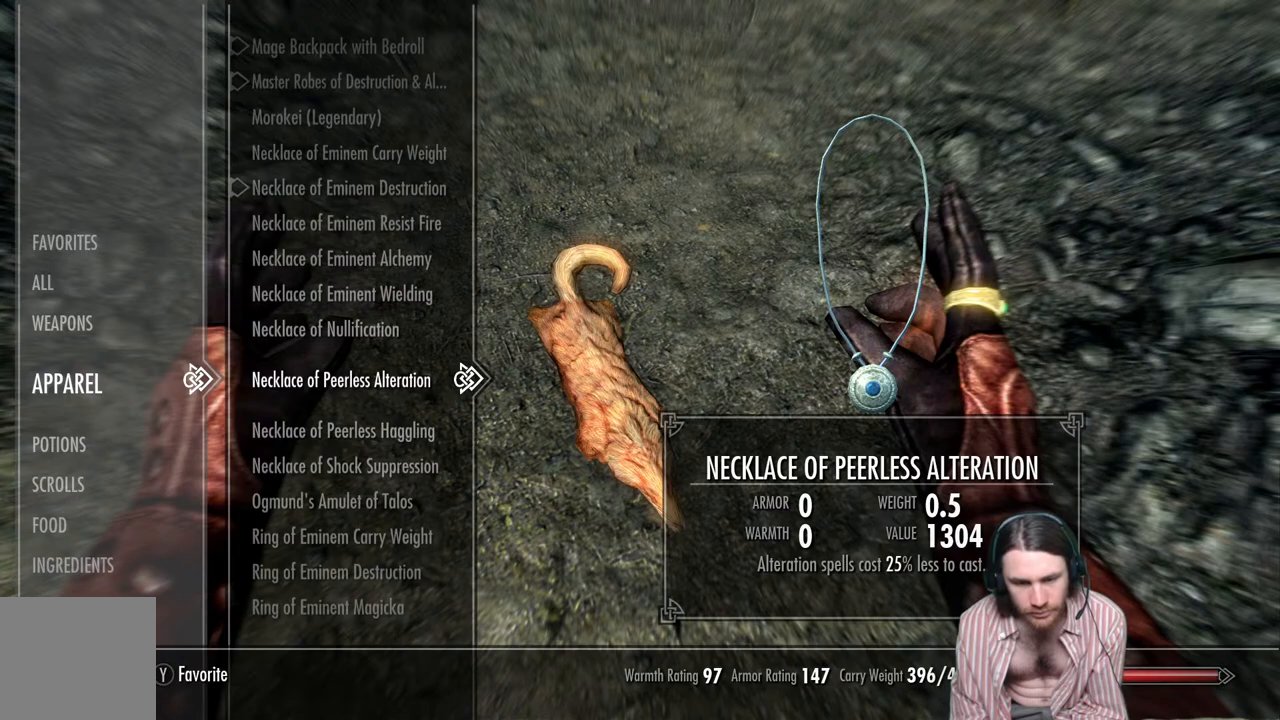
{"buttons": ["DPAD_UP"], "left_stick": "center", "right_stick": "center", "events": [[233, "DPAD_UP", "down"]]}
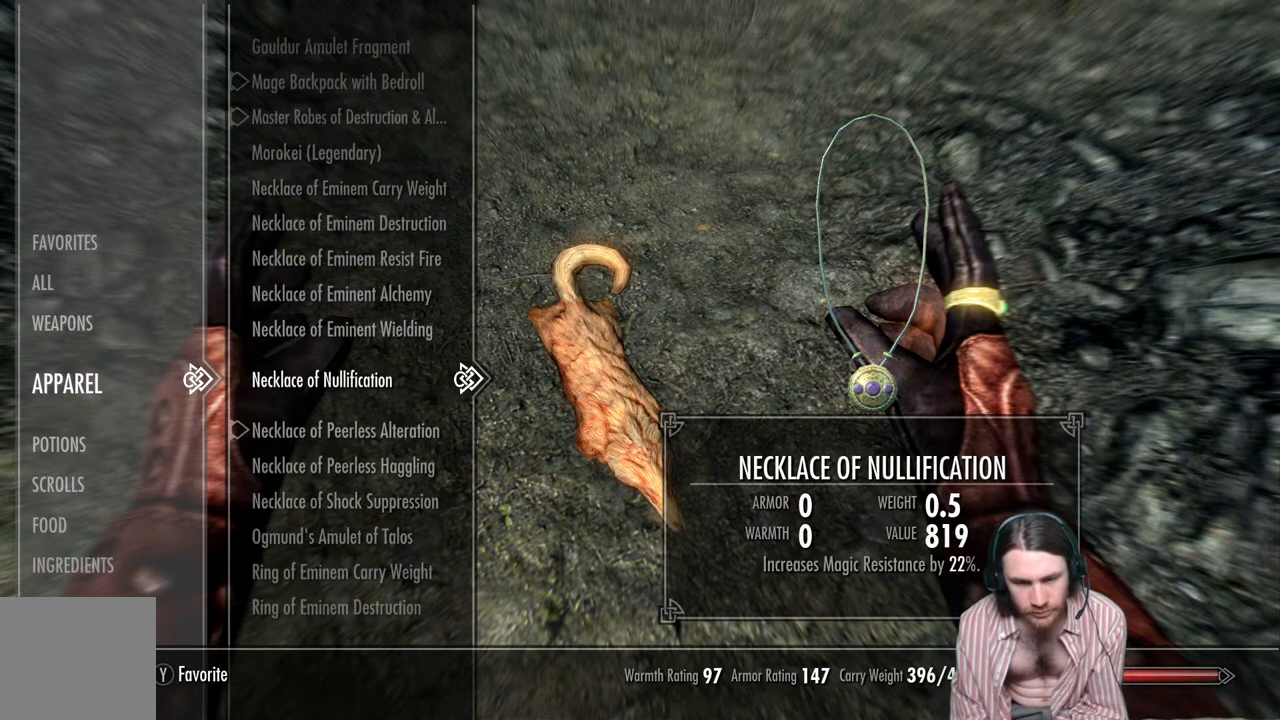
{"buttons": ["DPAD_UP"], "left_stick": "center", "right_stick": "center", "events": []}
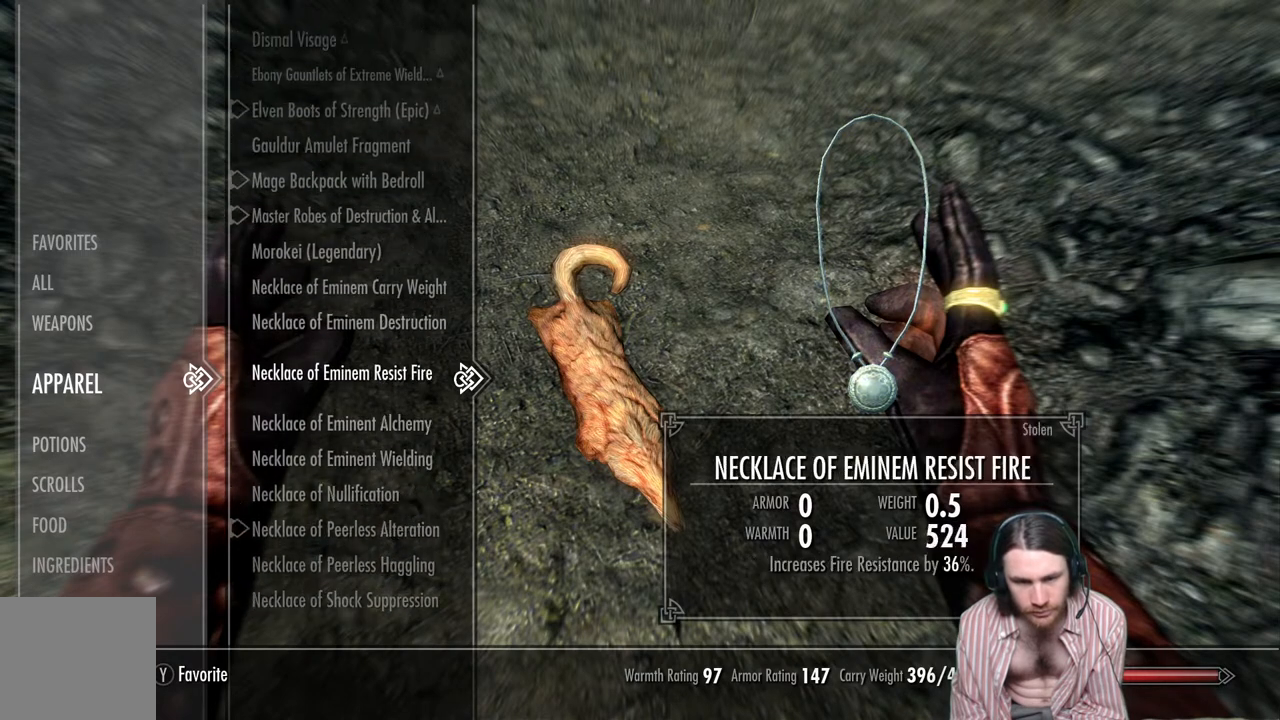
{"buttons": ["DPAD_UP"], "left_stick": "center", "right_stick": "center", "events": []}
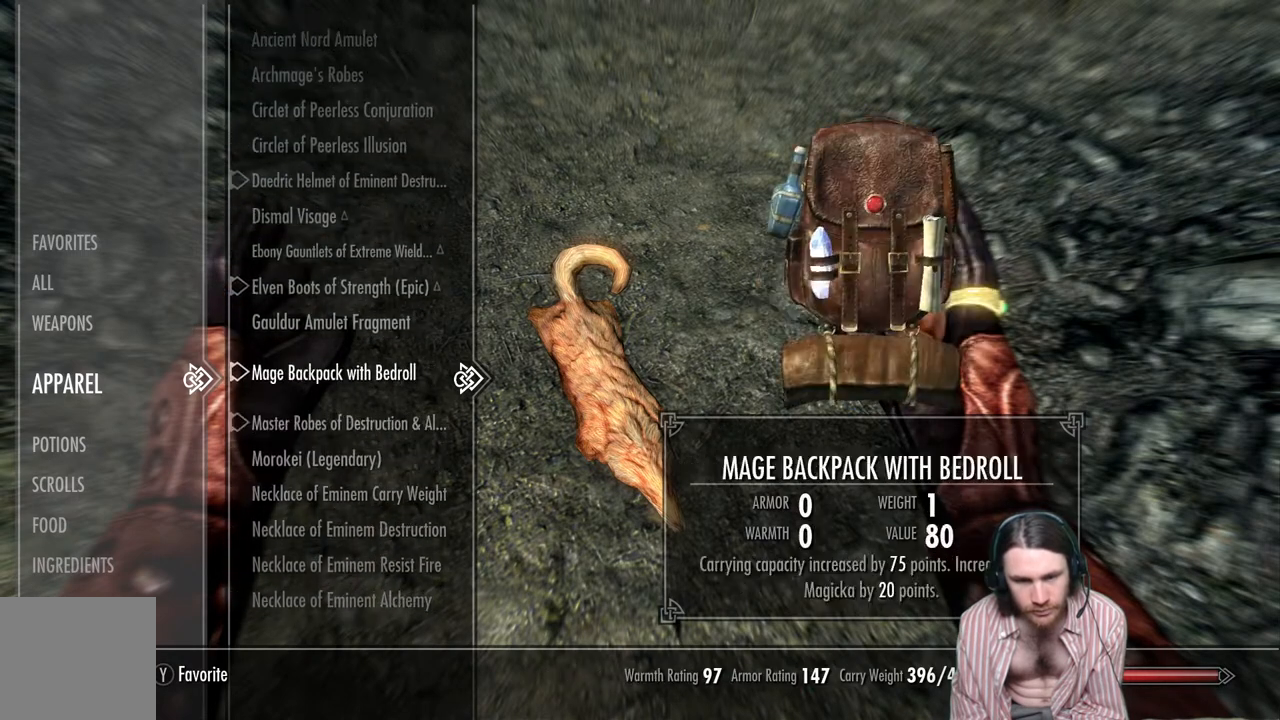
{"buttons": [], "left_stick": "center", "right_stick": "center", "events": [[333, "DPAD_UP", "up"]]}
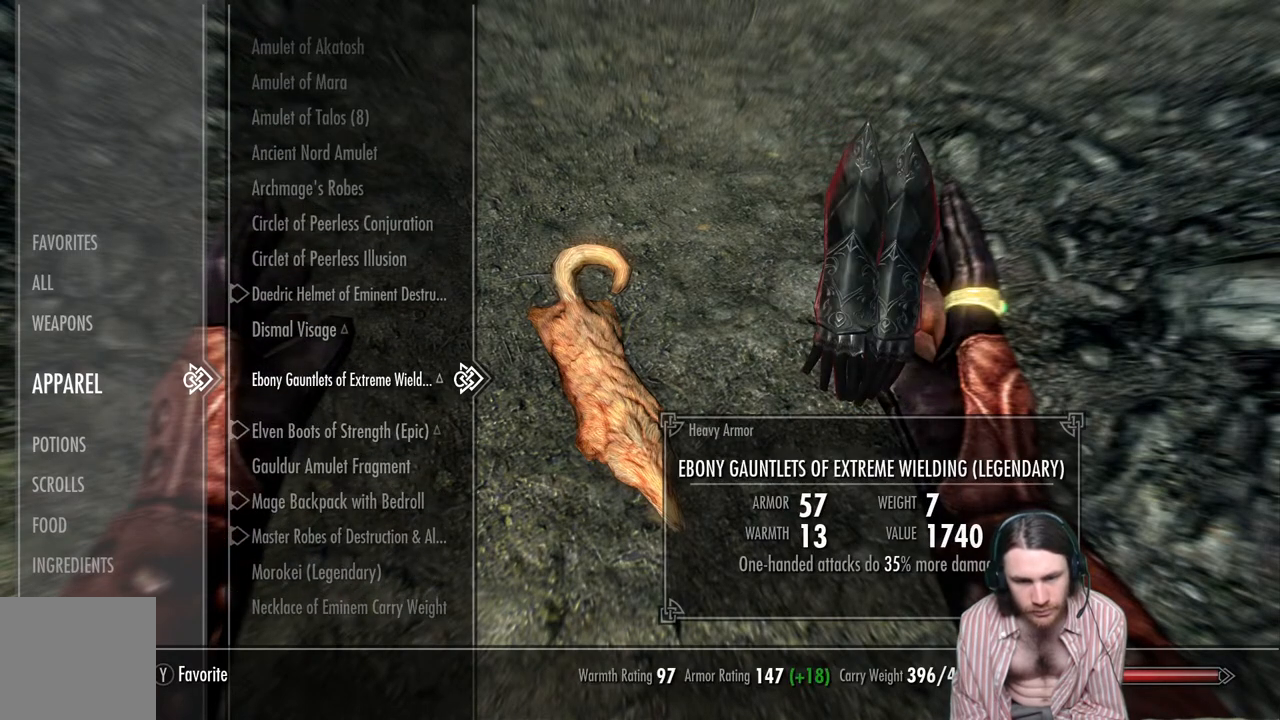
{"buttons": ["DPAD_UP"], "left_stick": "center", "right_stick": "center", "events": [[167, "DPAD_UP", "down"], [300, "DPAD_UP", "up"], [500, "DPAD_UP", "down"]]}
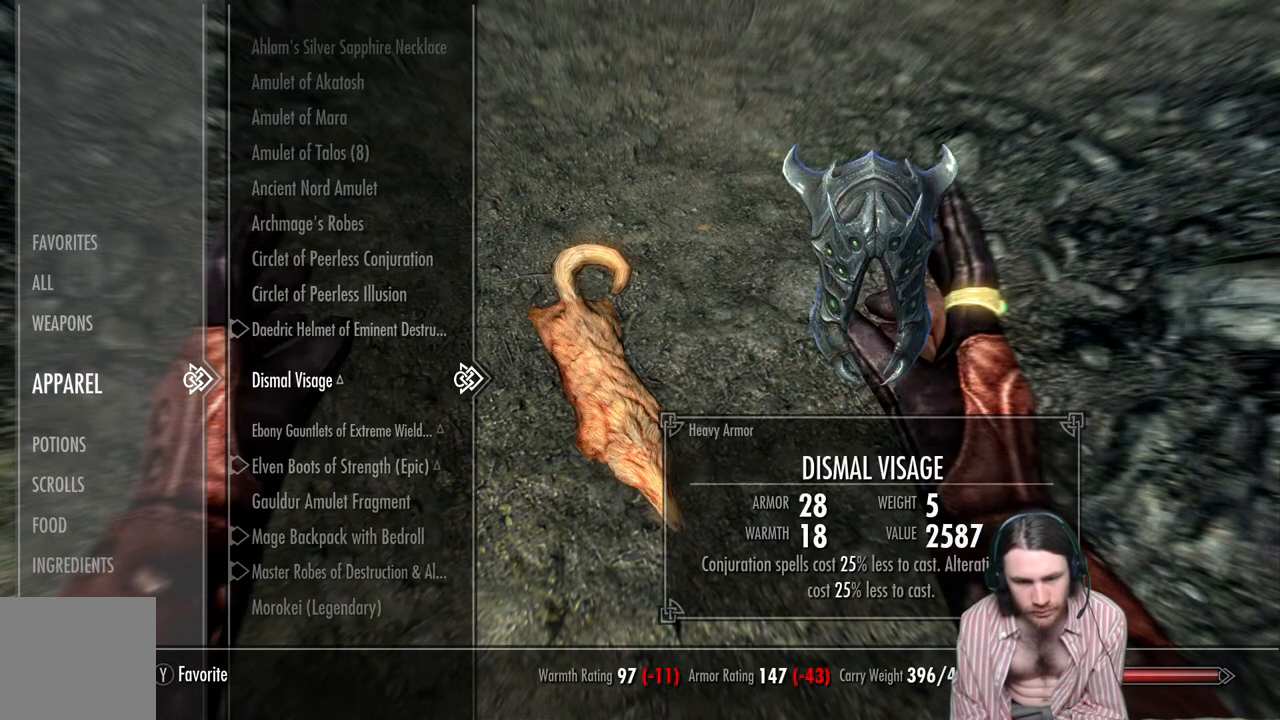
{"buttons": [], "left_stick": "center", "right_stick": "center", "events": [[133, "DPAD_UP", "up"], [250, "DPAD_UP", "down"], [333, "DPAD_UP", "up"]]}
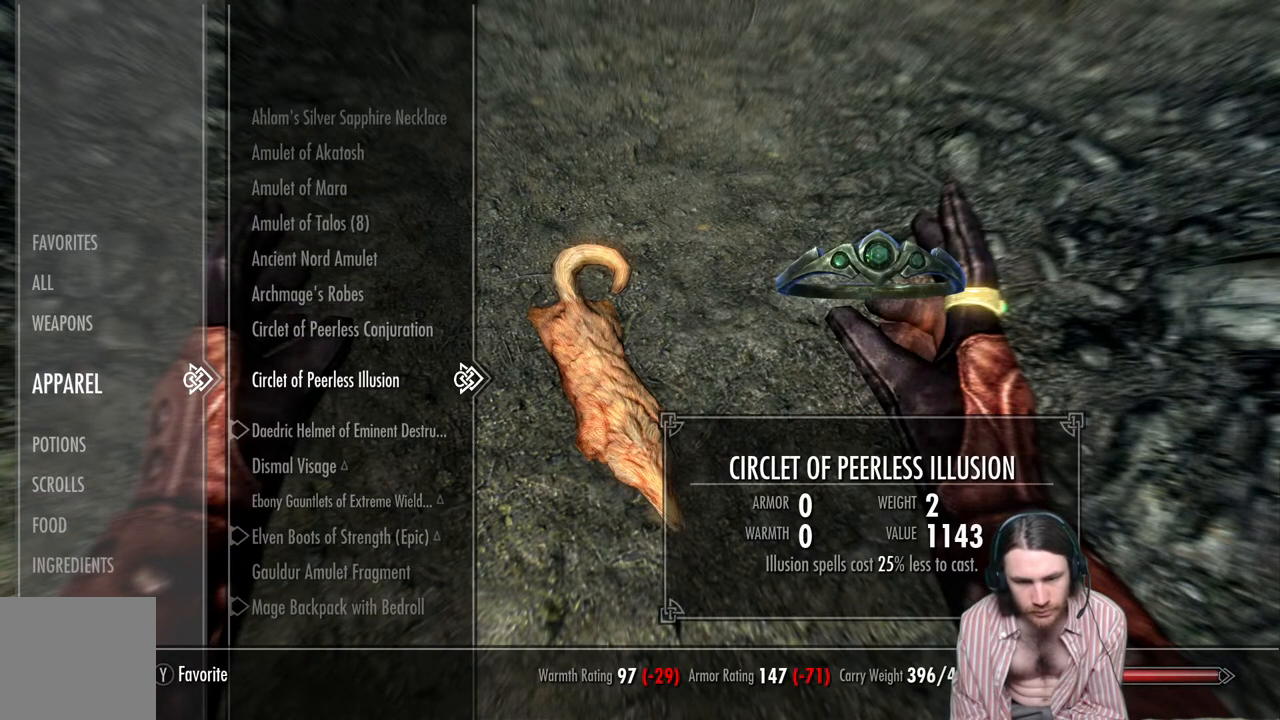
{"buttons": [], "left_stick": "center", "right_stick": "center", "events": [[83, "DPAD_DOWN", "down"], [217, "DPAD_DOWN", "up"], [300, "DPAD_DOWN", "down"], [400, "DPAD_DOWN", "up"]]}
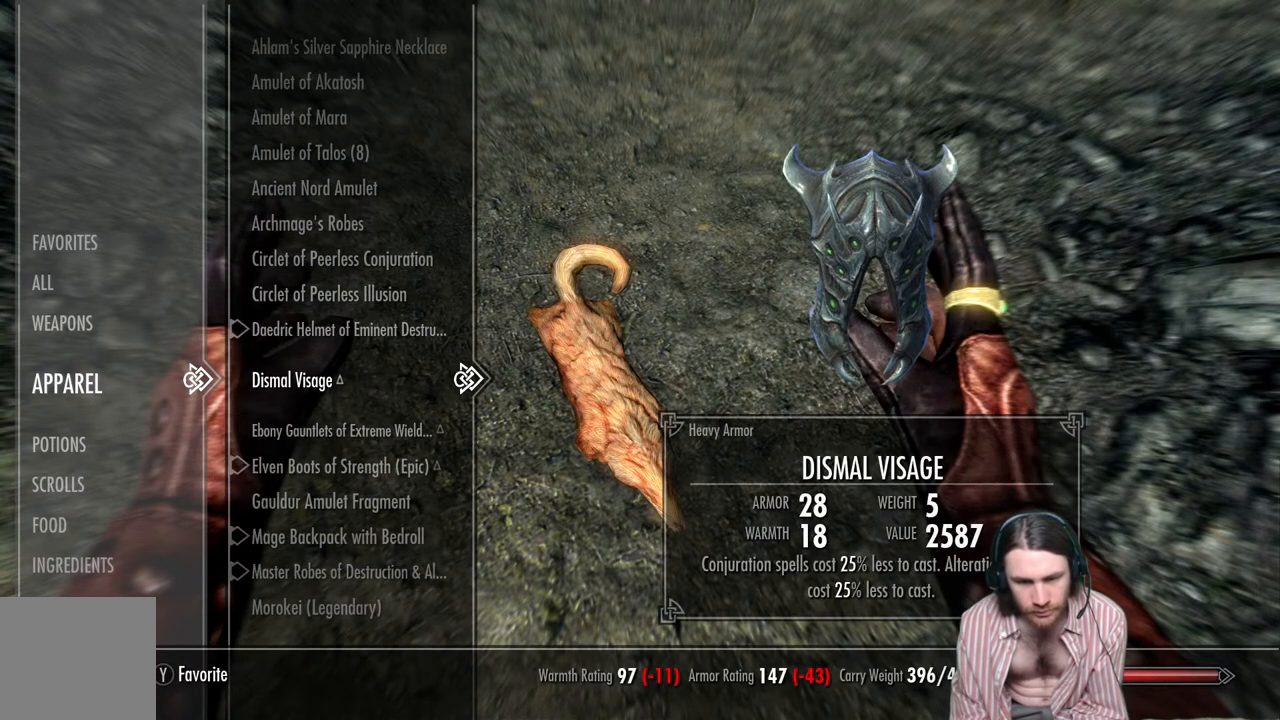
{"buttons": [], "left_stick": "center", "right_stick": "center", "events": []}
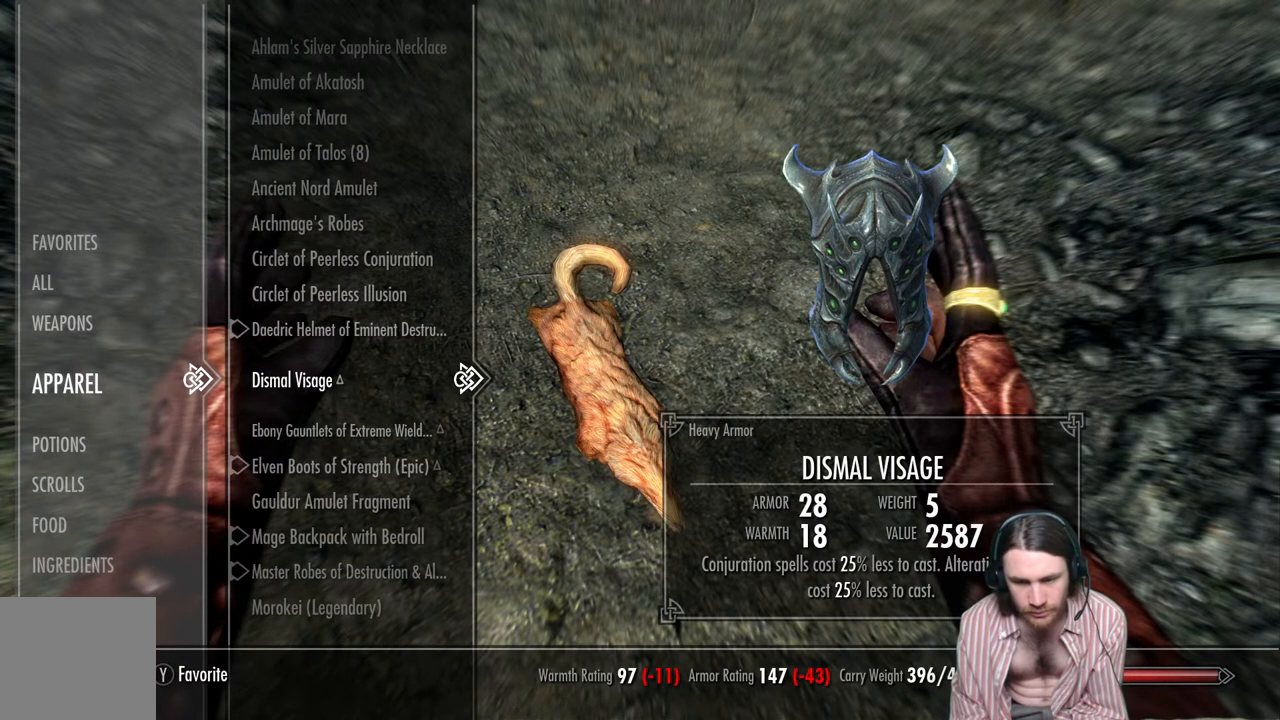
{"buttons": [], "left_stick": "center", "right_stick": "center", "events": [[67, "A", "down"], [217, "A", "up"]]}
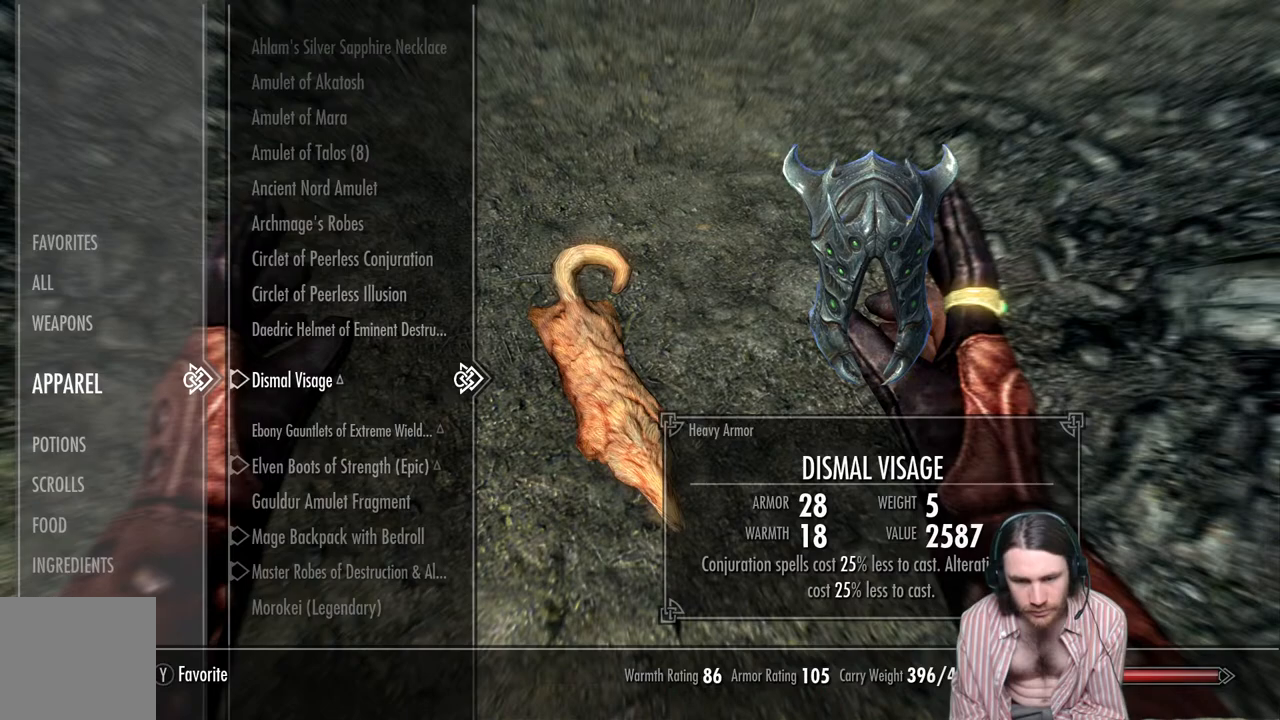
{"buttons": [], "left_stick": "center", "right_stick": "center", "events": []}